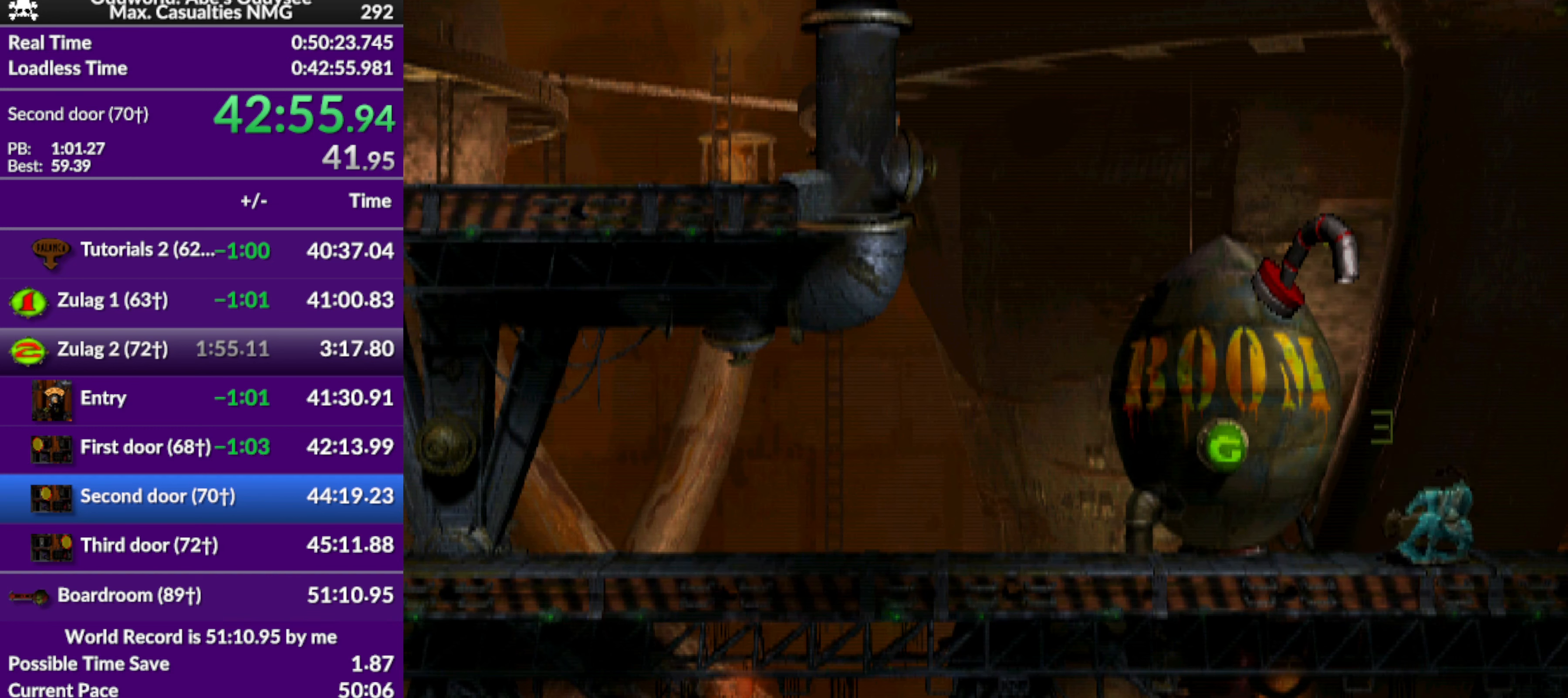
Gameplay with a controller (PlayStation layout); each line is a JSON object with the inputs held at the frame after it. "events" lists button and stick changes between this image and that frame as [ms after this image, input, new state], when the widget could be followed in between. Not read: right_stick.
{"buttons": ["DPAD_RIGHT"], "left_stick": "center", "events": []}
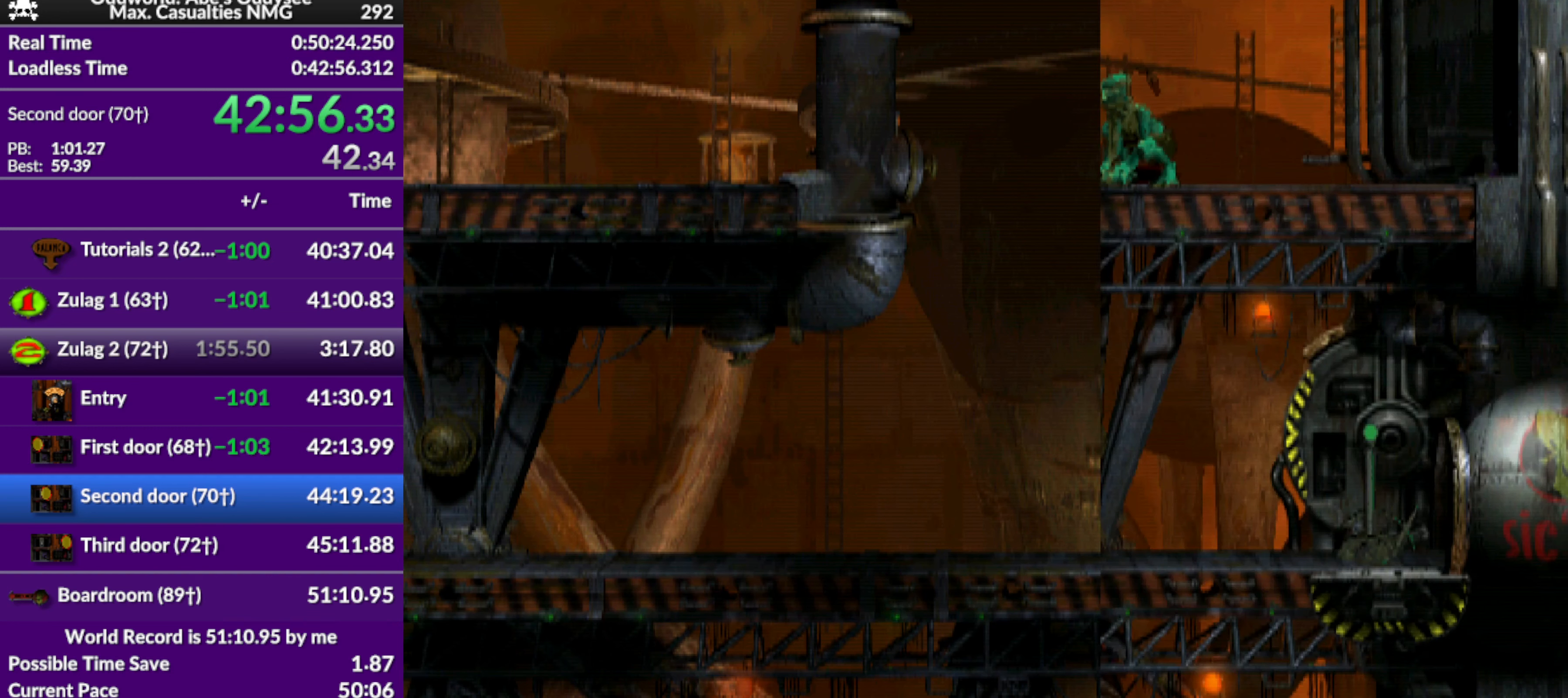
{"buttons": ["DPAD_RIGHT"], "left_stick": "center", "events": []}
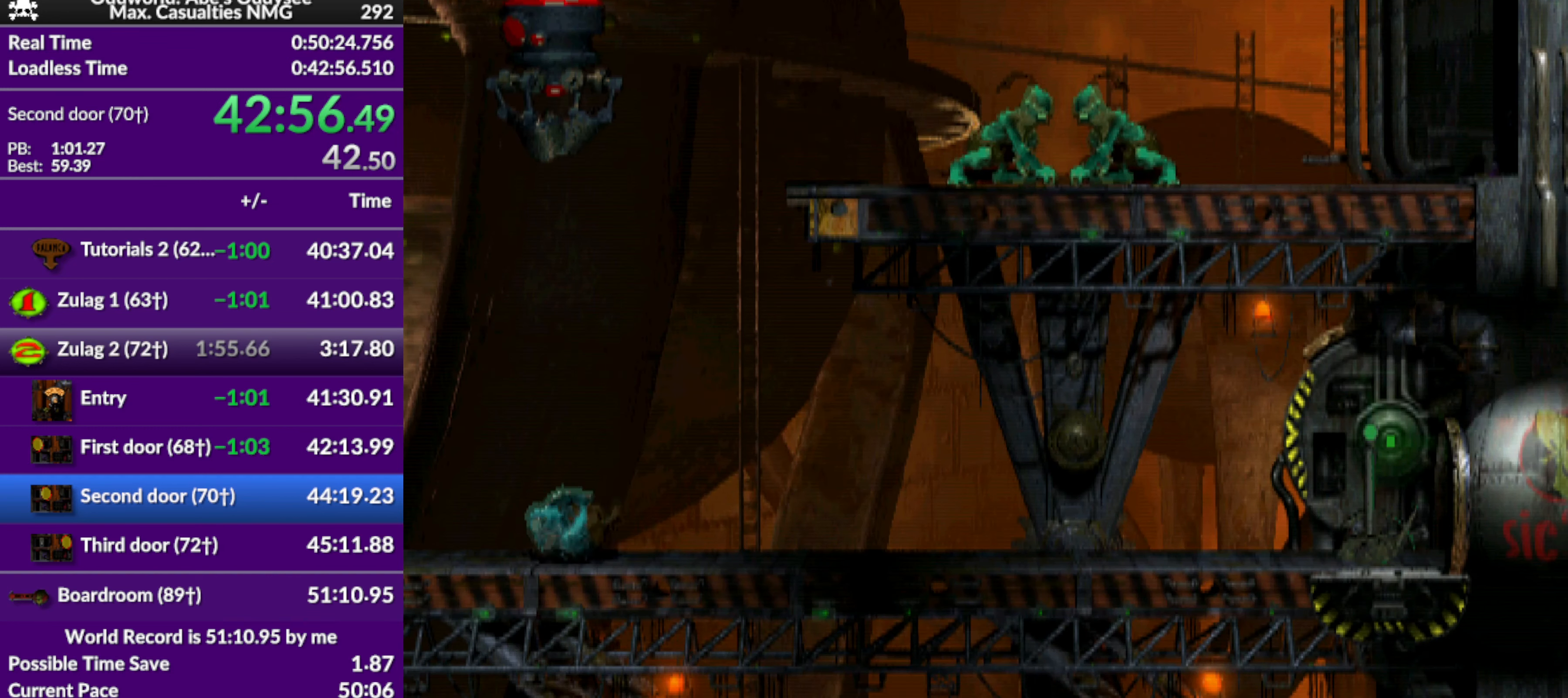
{"buttons": [], "left_stick": "center", "events": [[133, "CROSS", "down"], [200, "CROSS", "up"], [267, "CROSS", "down"], [300, "DPAD_RIGHT", "up"], [367, "CROSS", "up"]]}
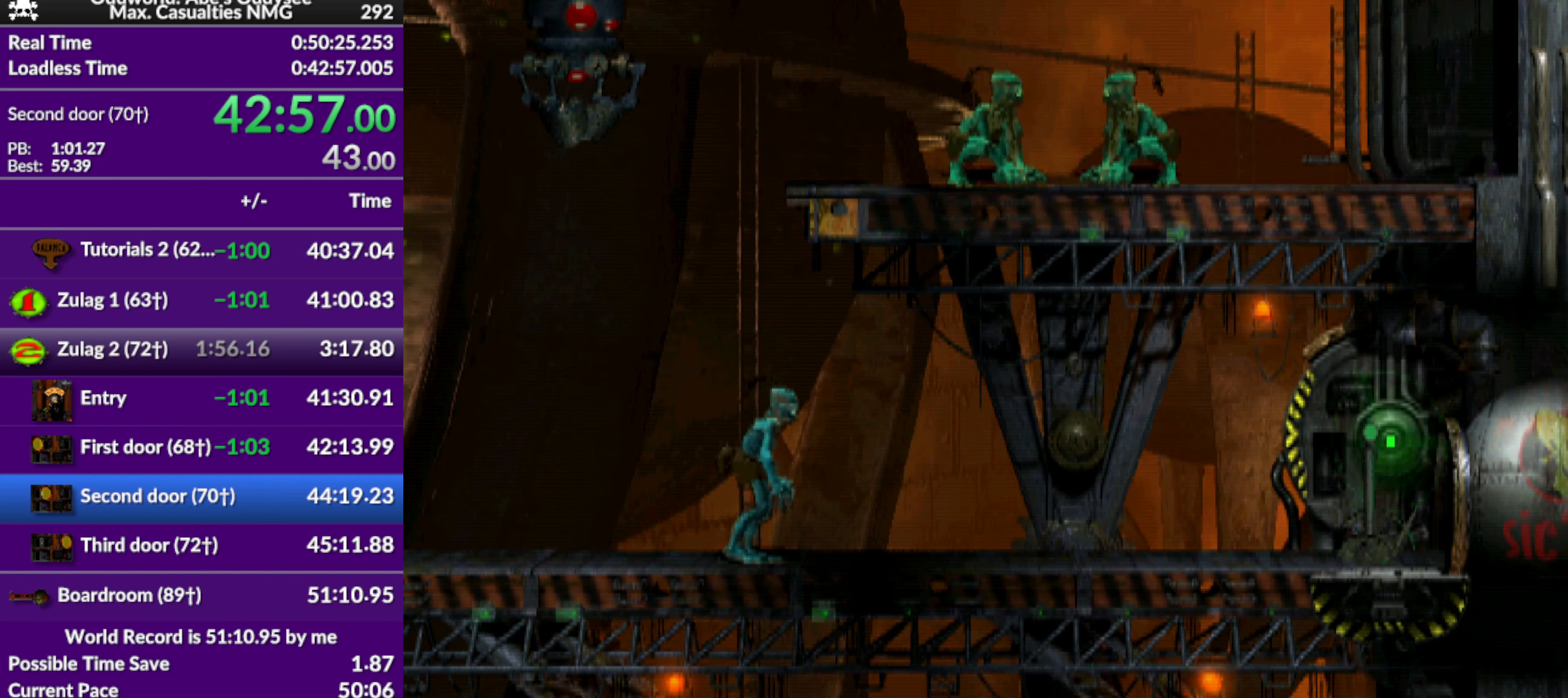
{"buttons": ["R1"], "left_stick": "center", "events": [[133, "CIRCLE", "down"], [300, "DPAD_LEFT", "down"], [400, "DPAD_LEFT", "up"], [467, "CIRCLE", "up"], [467, "R1", "down"]]}
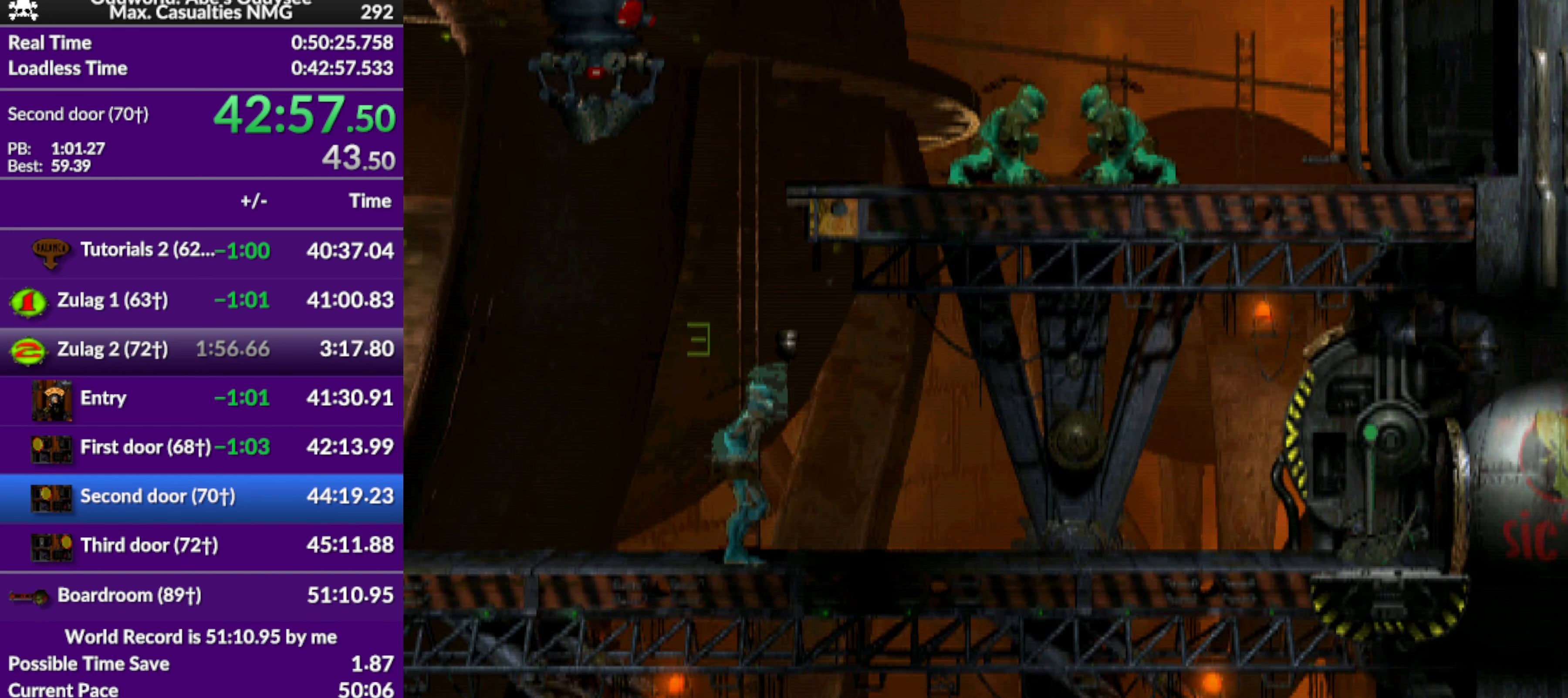
{"buttons": ["CROSS", "R1", "DPAD_LEFT"], "left_stick": "center", "events": [[167, "DPAD_LEFT", "down"], [333, "CROSS", "down"]]}
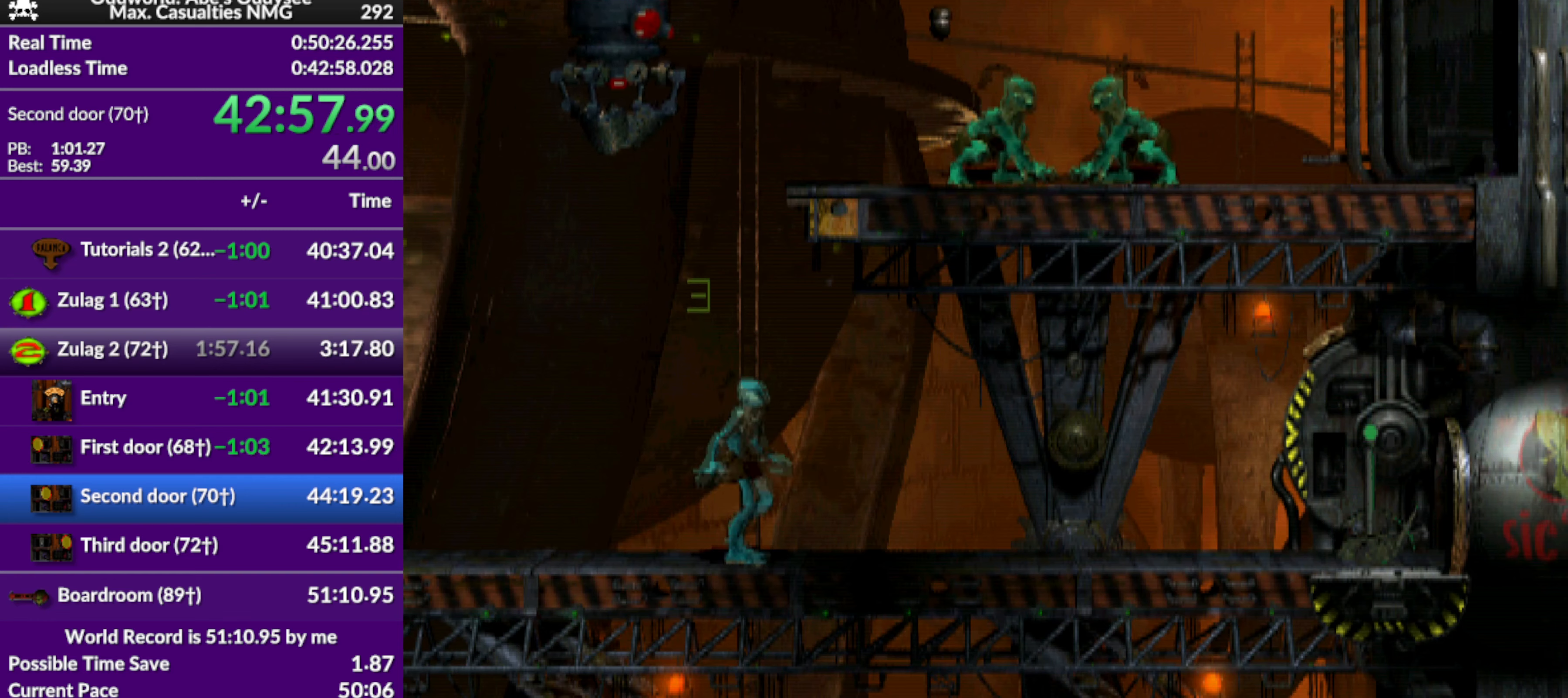
{"buttons": ["CROSS", "R1"], "left_stick": "center", "events": [[500, "DPAD_LEFT", "up"]]}
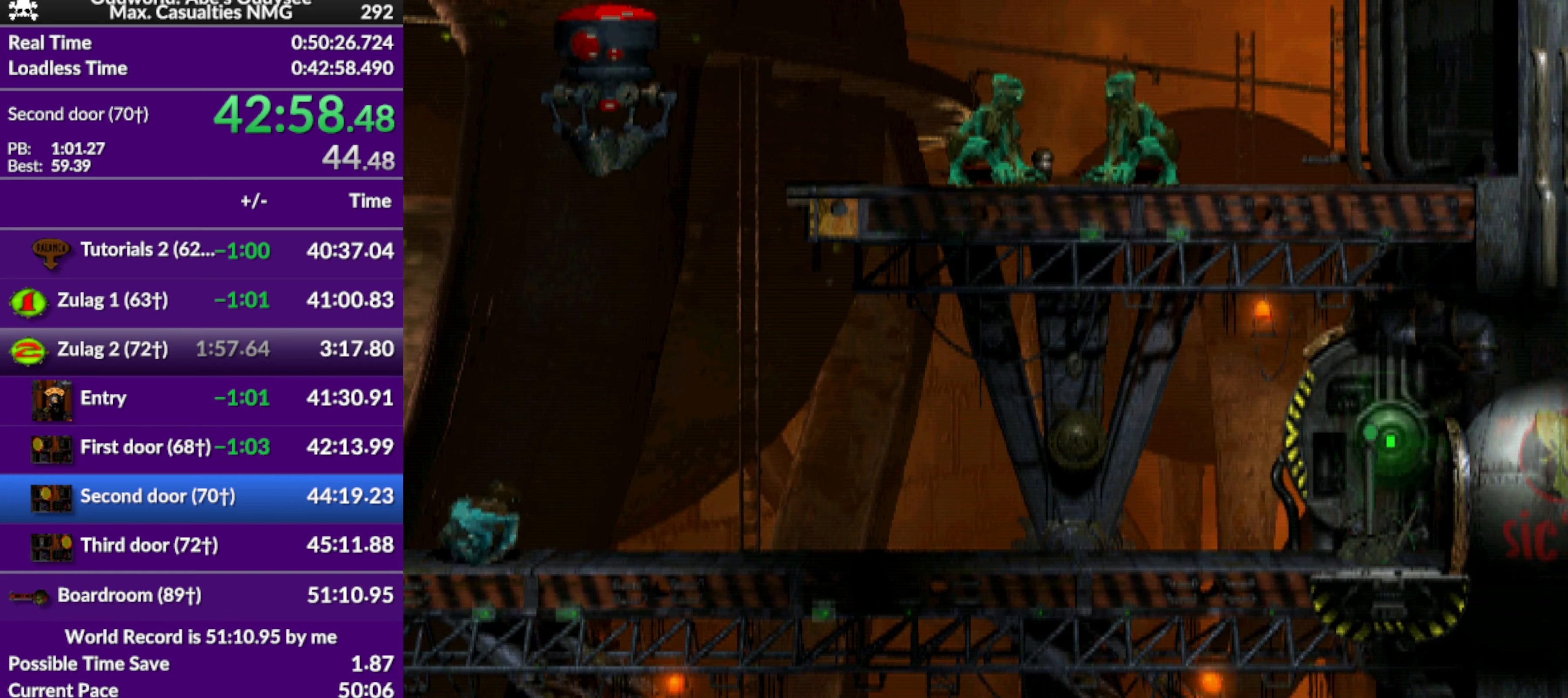
{"buttons": [], "left_stick": "center", "events": [[66, "CROSS", "up"], [66, "R1", "up"]]}
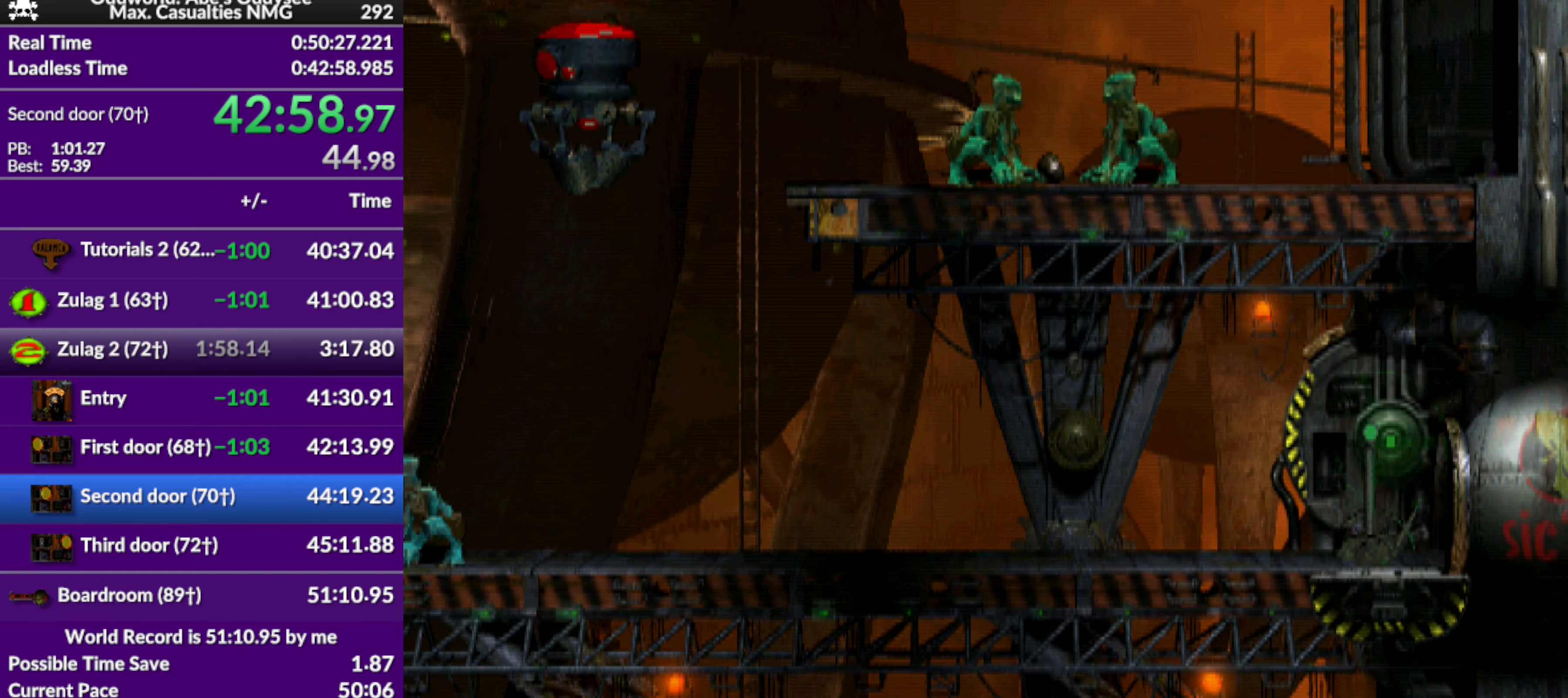
{"buttons": [], "left_stick": "center", "events": []}
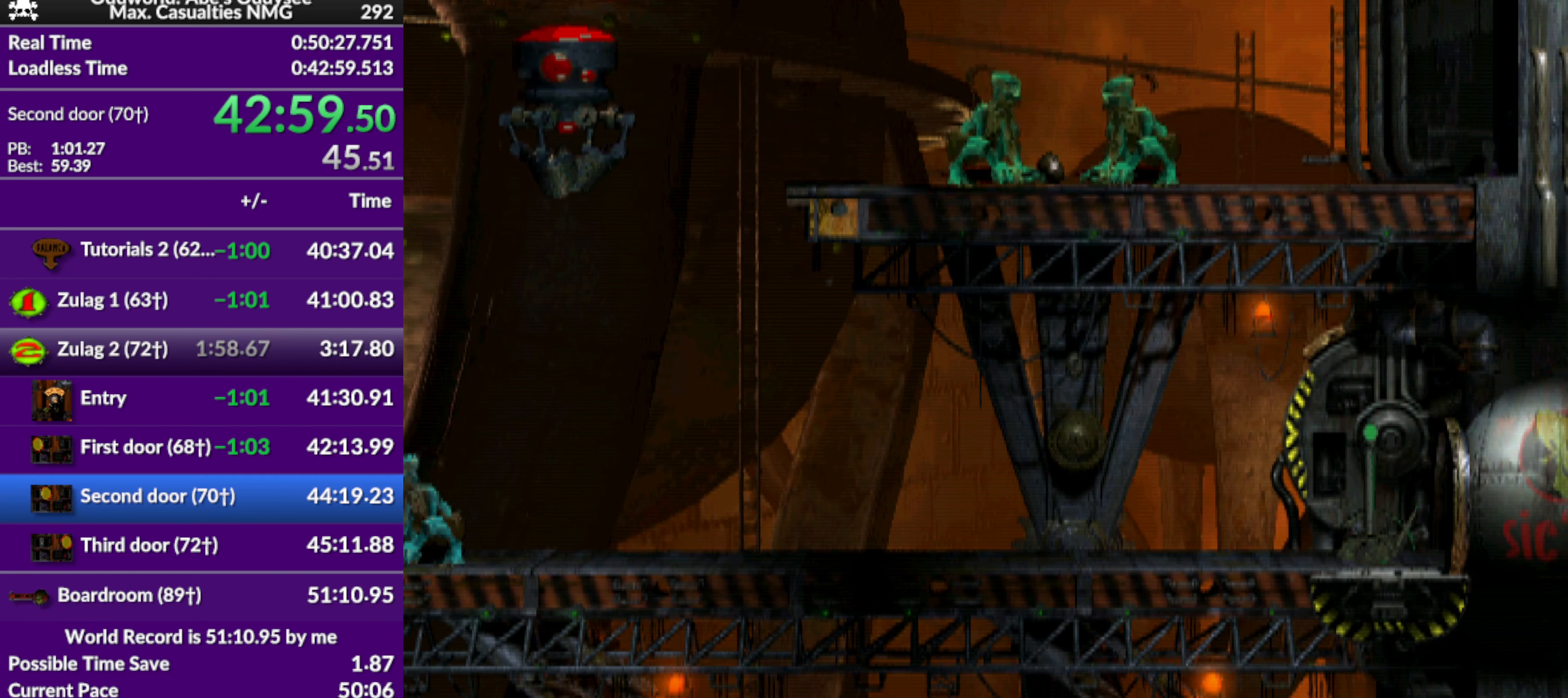
{"buttons": [], "left_stick": "center", "events": []}
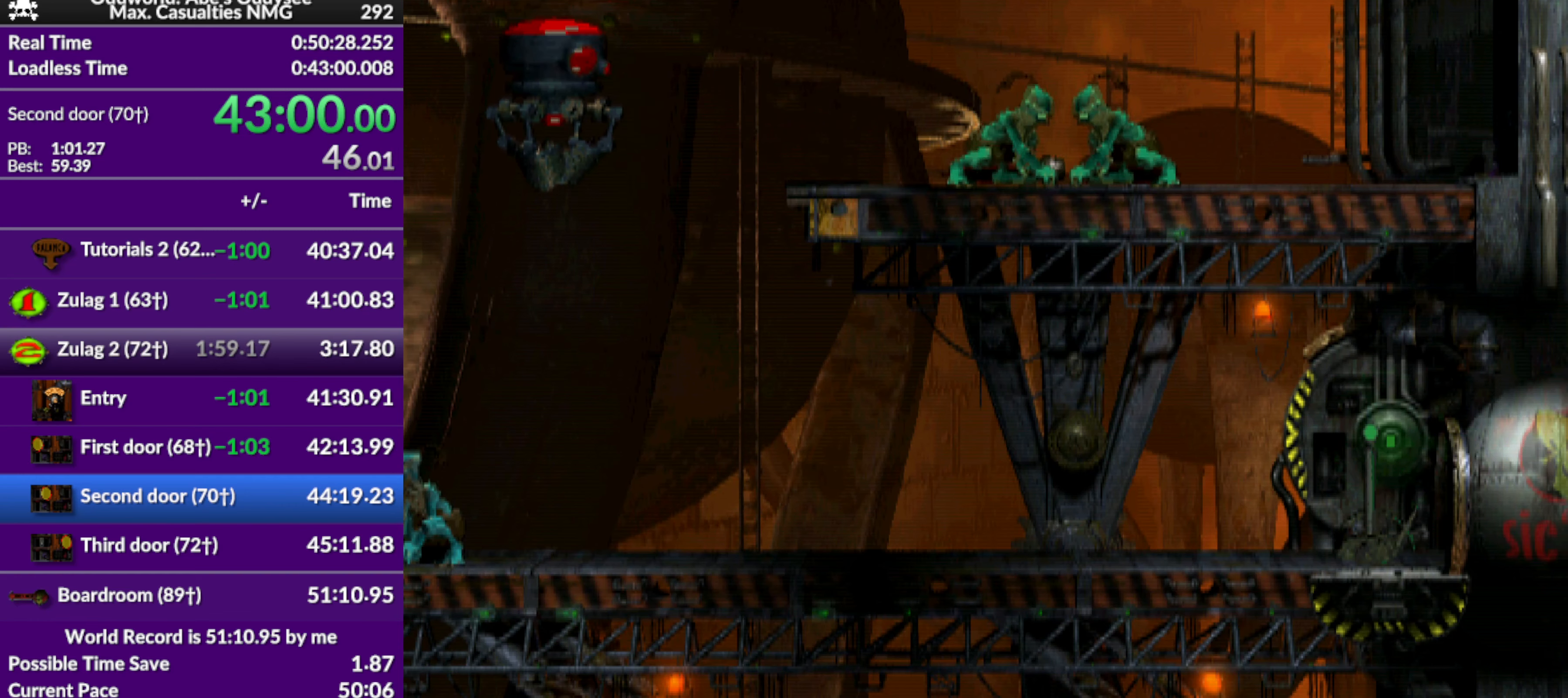
{"buttons": ["DPAD_LEFT"], "left_stick": "center", "events": [[366, "DPAD_LEFT", "down"]]}
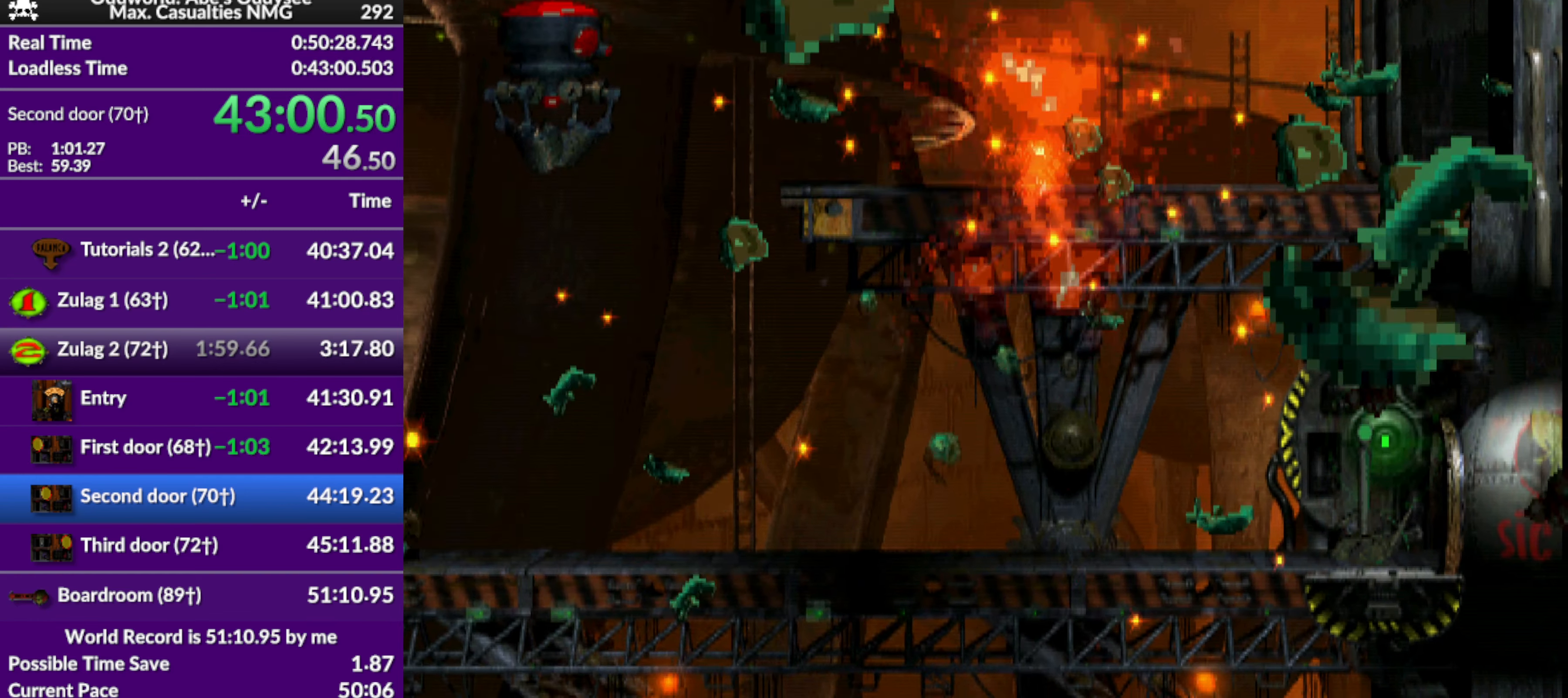
{"buttons": ["DPAD_LEFT"], "left_stick": "center", "events": []}
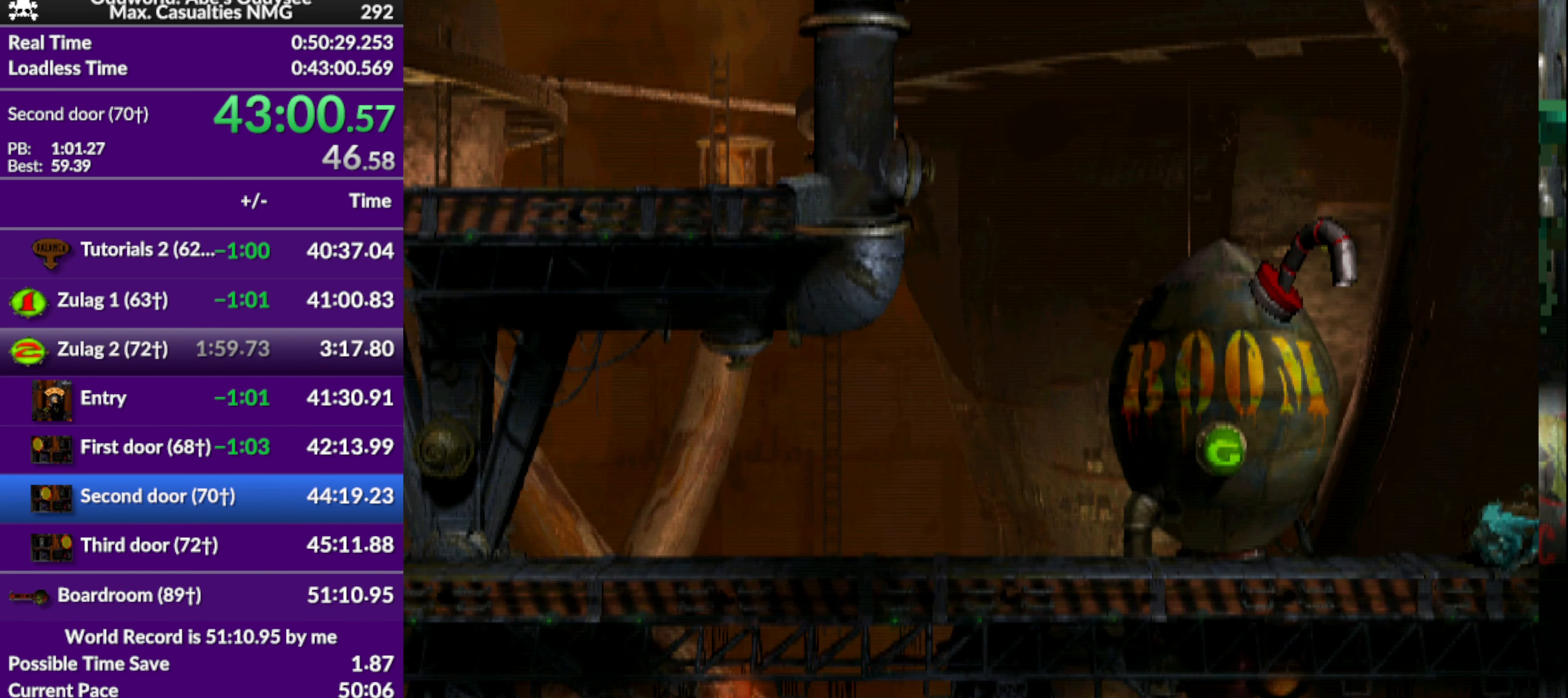
{"buttons": ["DPAD_LEFT"], "left_stick": "center", "events": []}
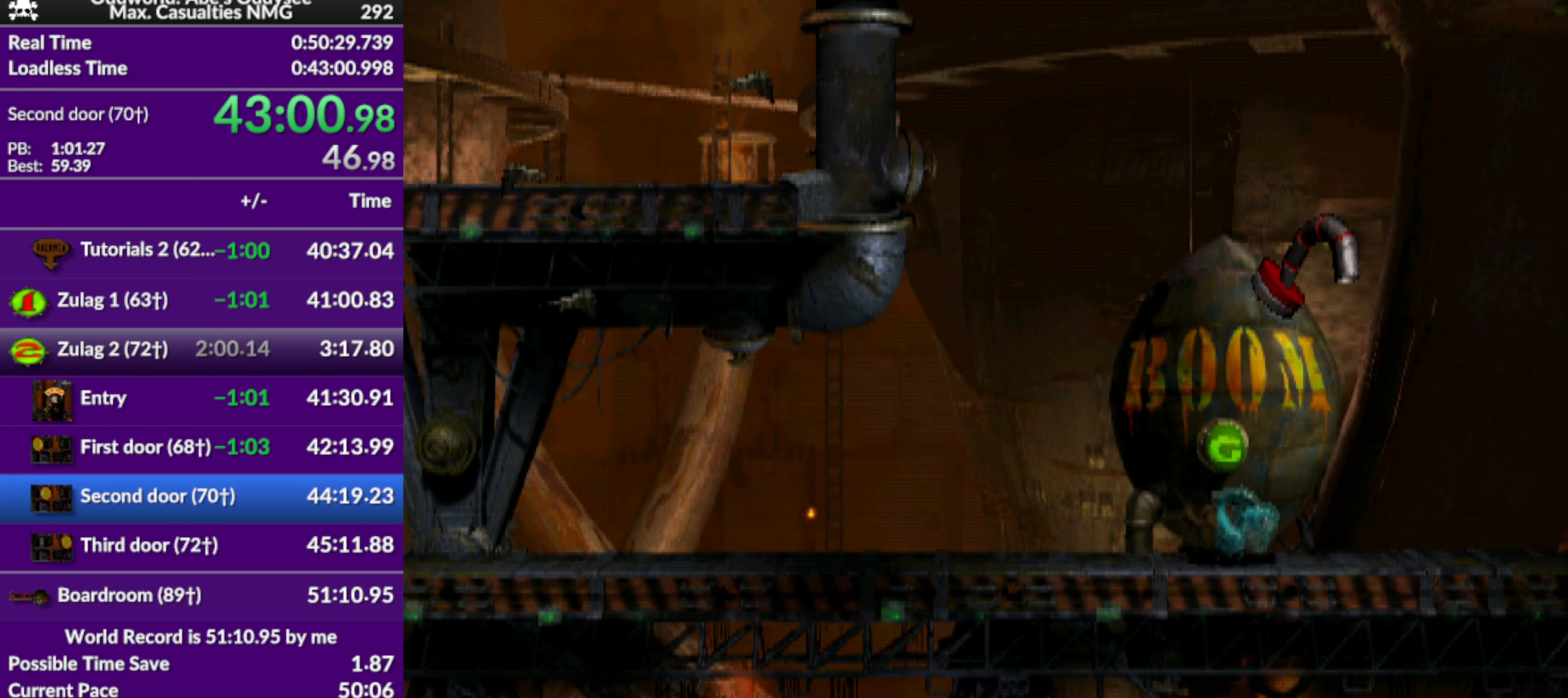
{"buttons": ["DPAD_LEFT"], "left_stick": "center", "events": []}
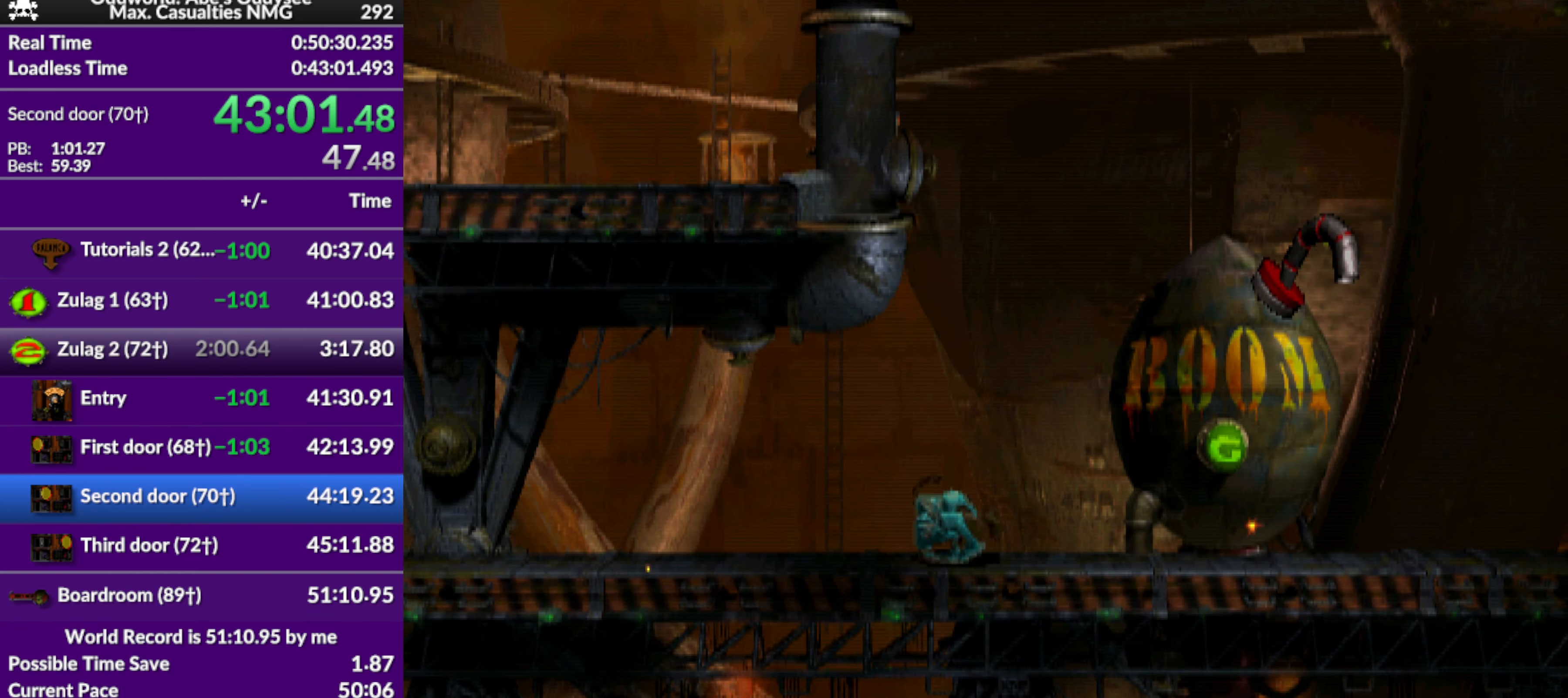
{"buttons": ["DPAD_LEFT"], "left_stick": "center", "events": []}
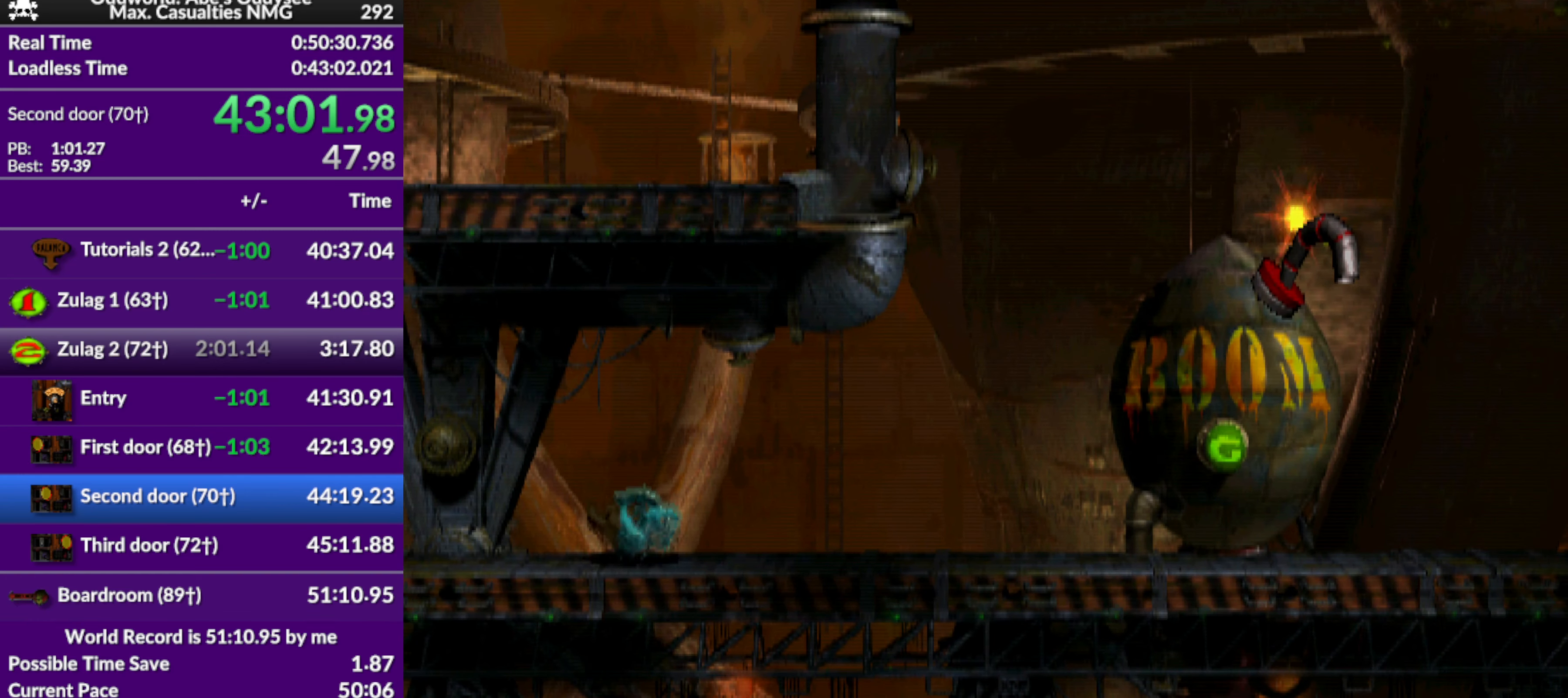
{"buttons": ["DPAD_LEFT"], "left_stick": "center", "events": []}
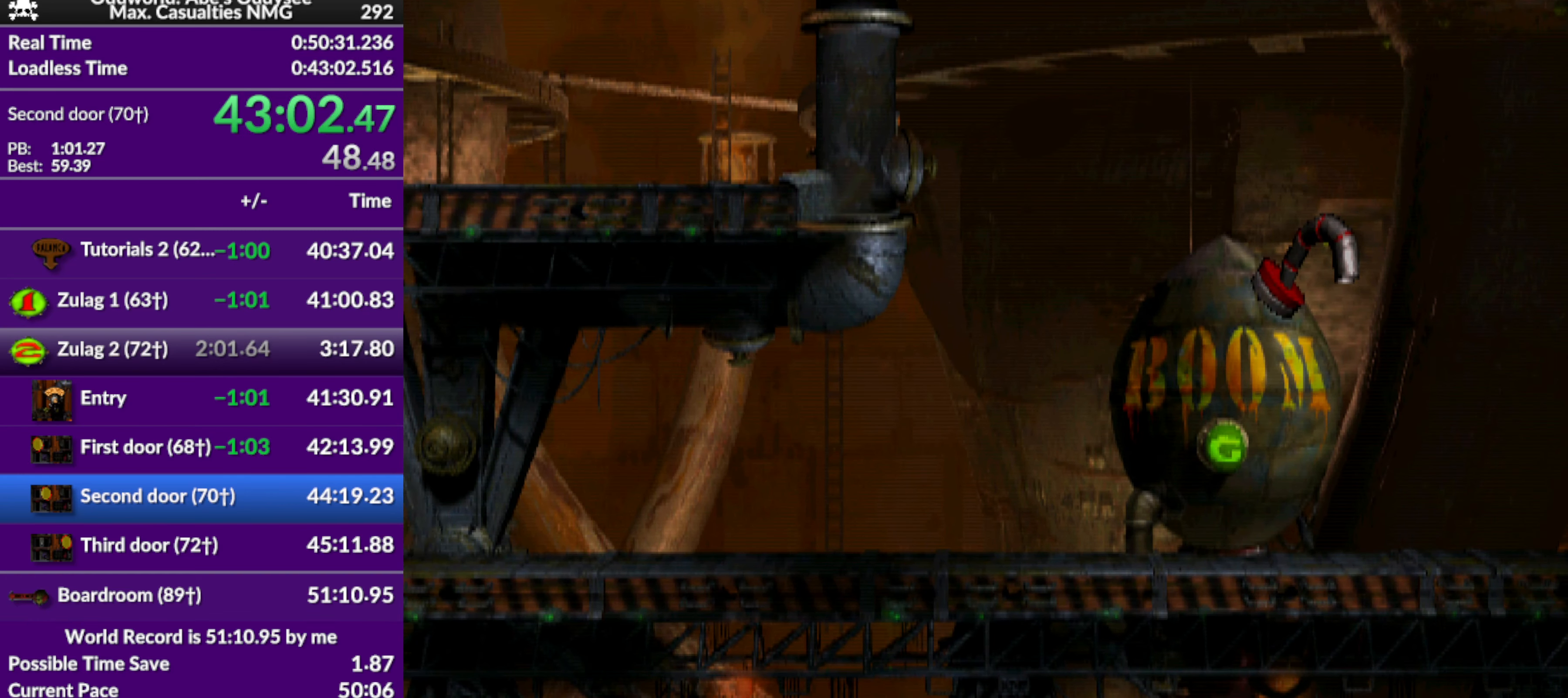
{"buttons": ["DPAD_LEFT"], "left_stick": "center", "events": []}
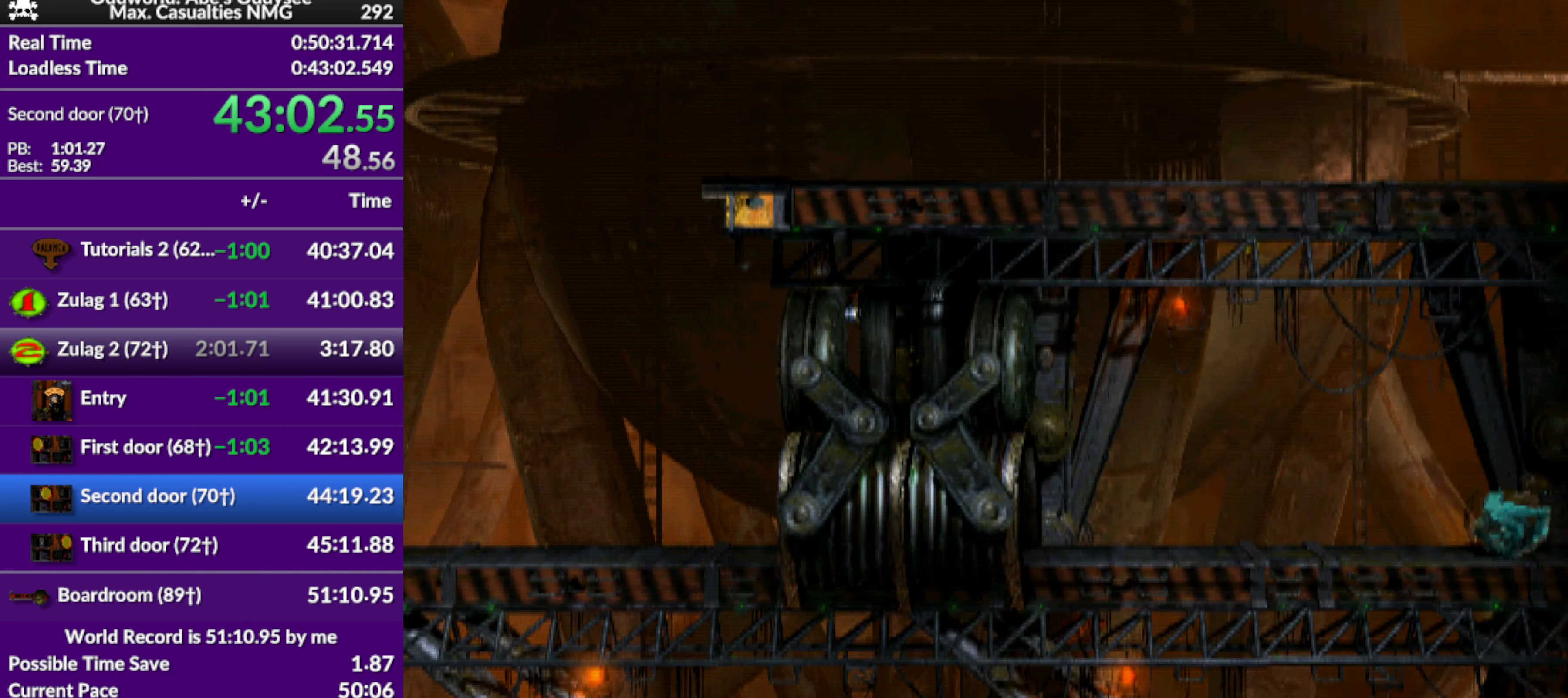
{"buttons": ["DPAD_LEFT"], "left_stick": "center", "events": []}
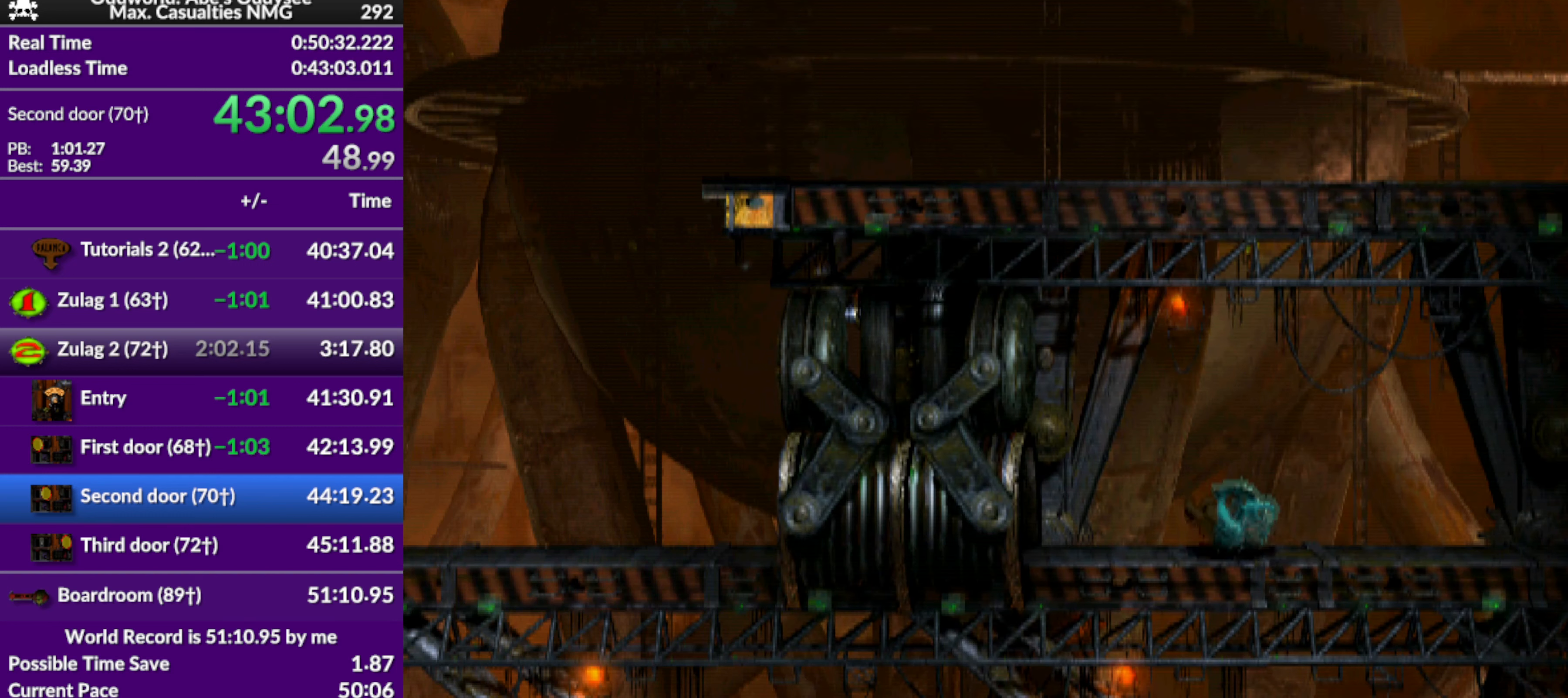
{"buttons": ["DPAD_LEFT"], "left_stick": "center", "events": []}
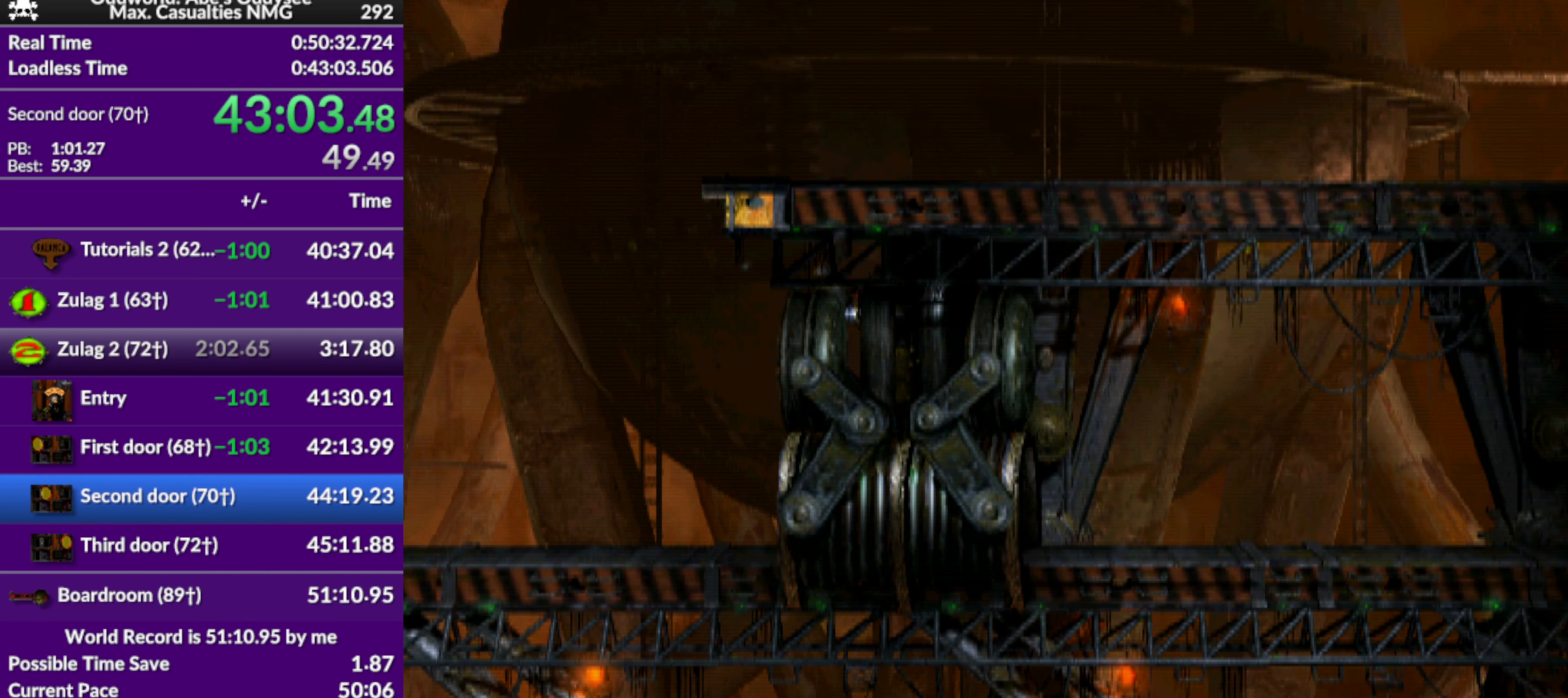
{"buttons": ["DPAD_LEFT"], "left_stick": "center", "events": []}
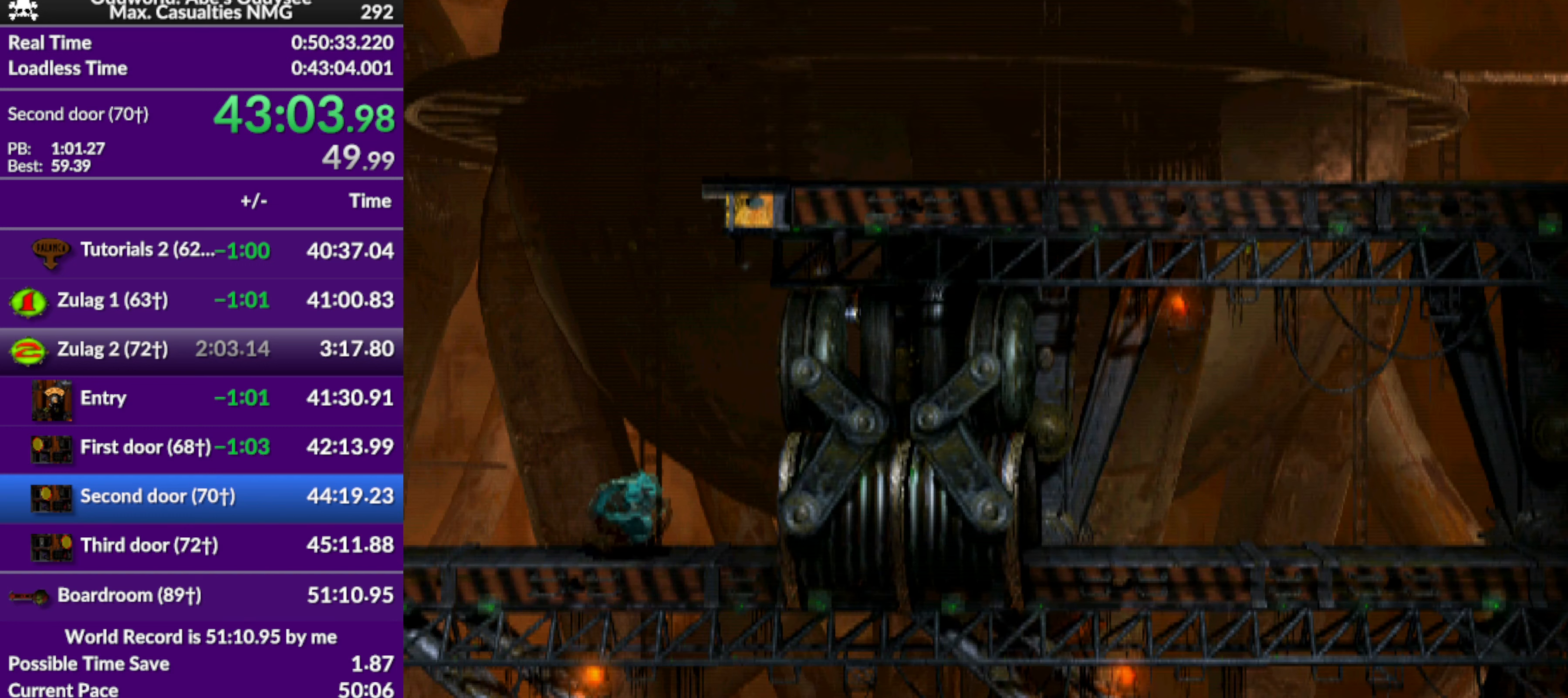
{"buttons": ["DPAD_LEFT"], "left_stick": "center", "events": []}
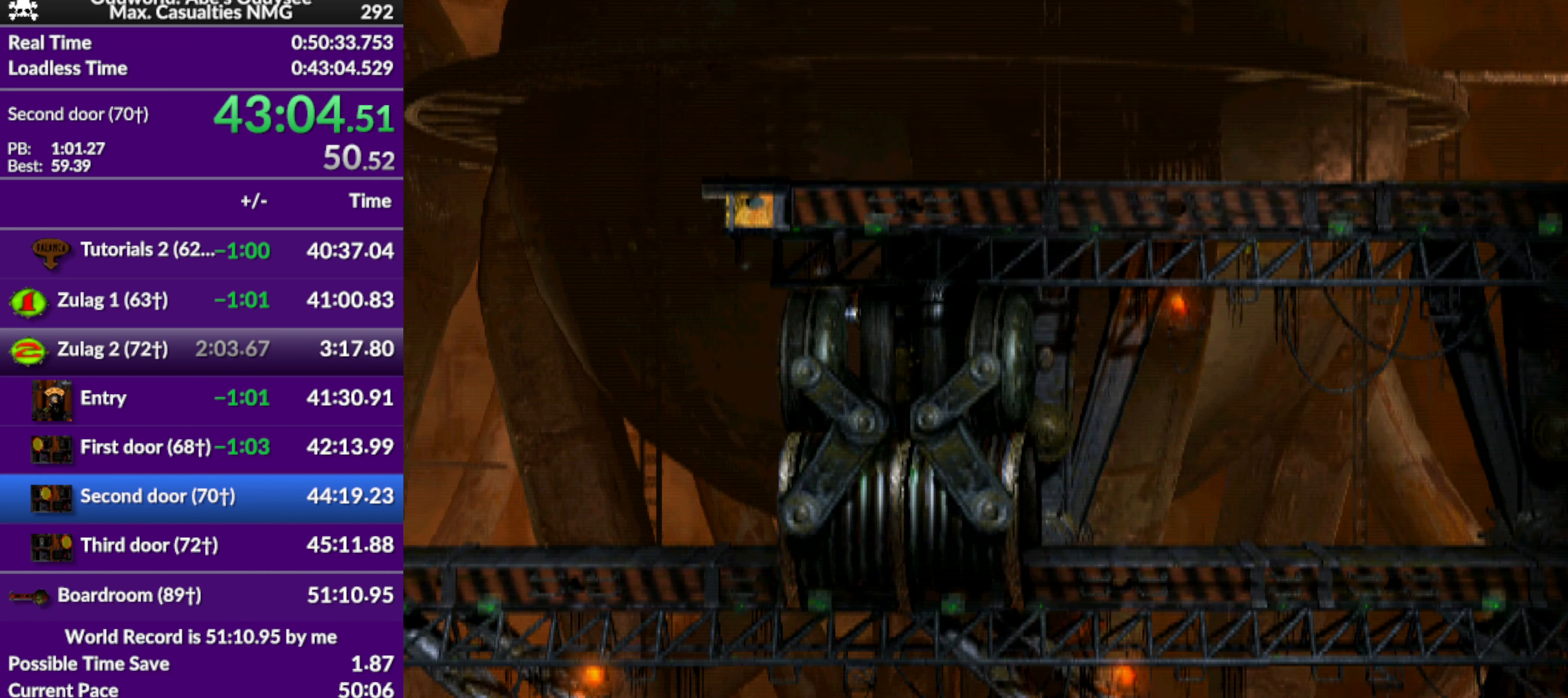
{"buttons": ["DPAD_LEFT"], "left_stick": "center", "events": []}
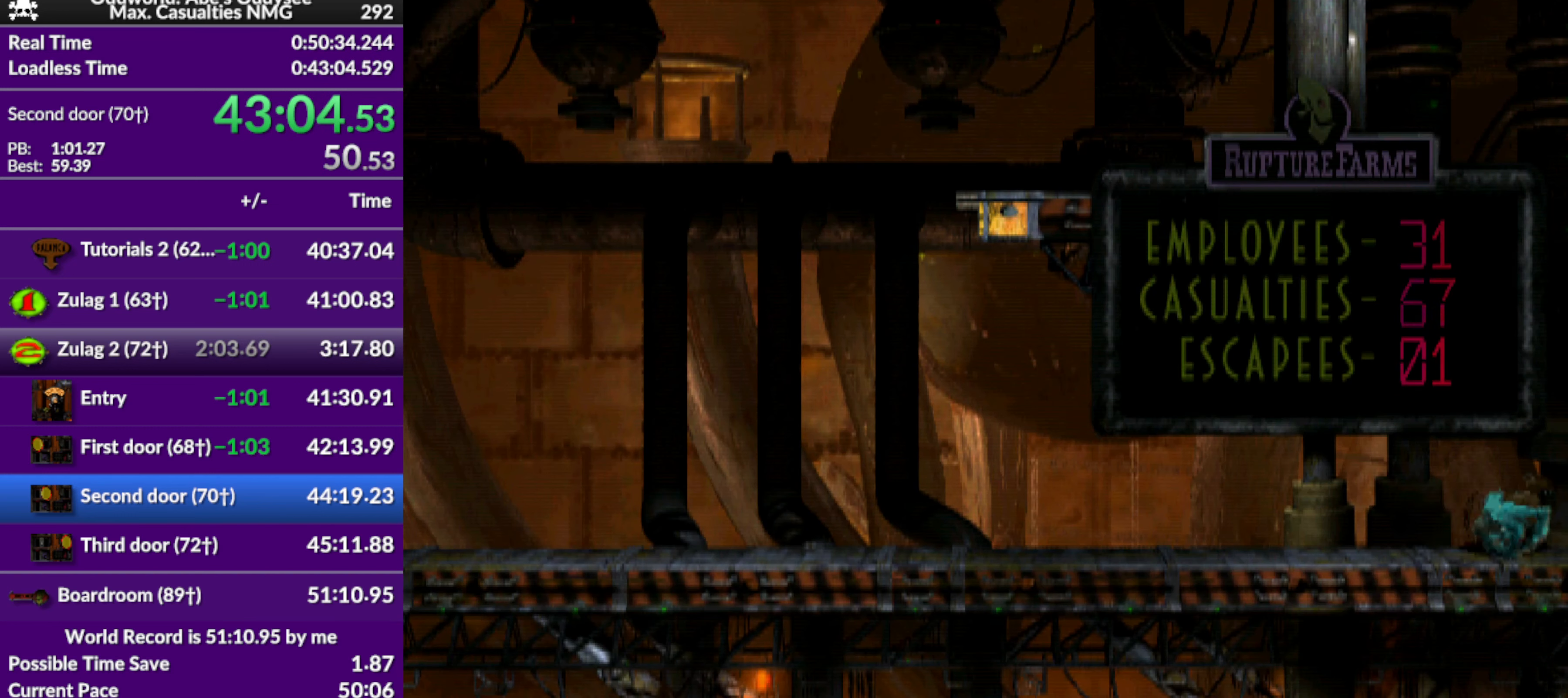
{"buttons": ["DPAD_LEFT"], "left_stick": "center", "events": []}
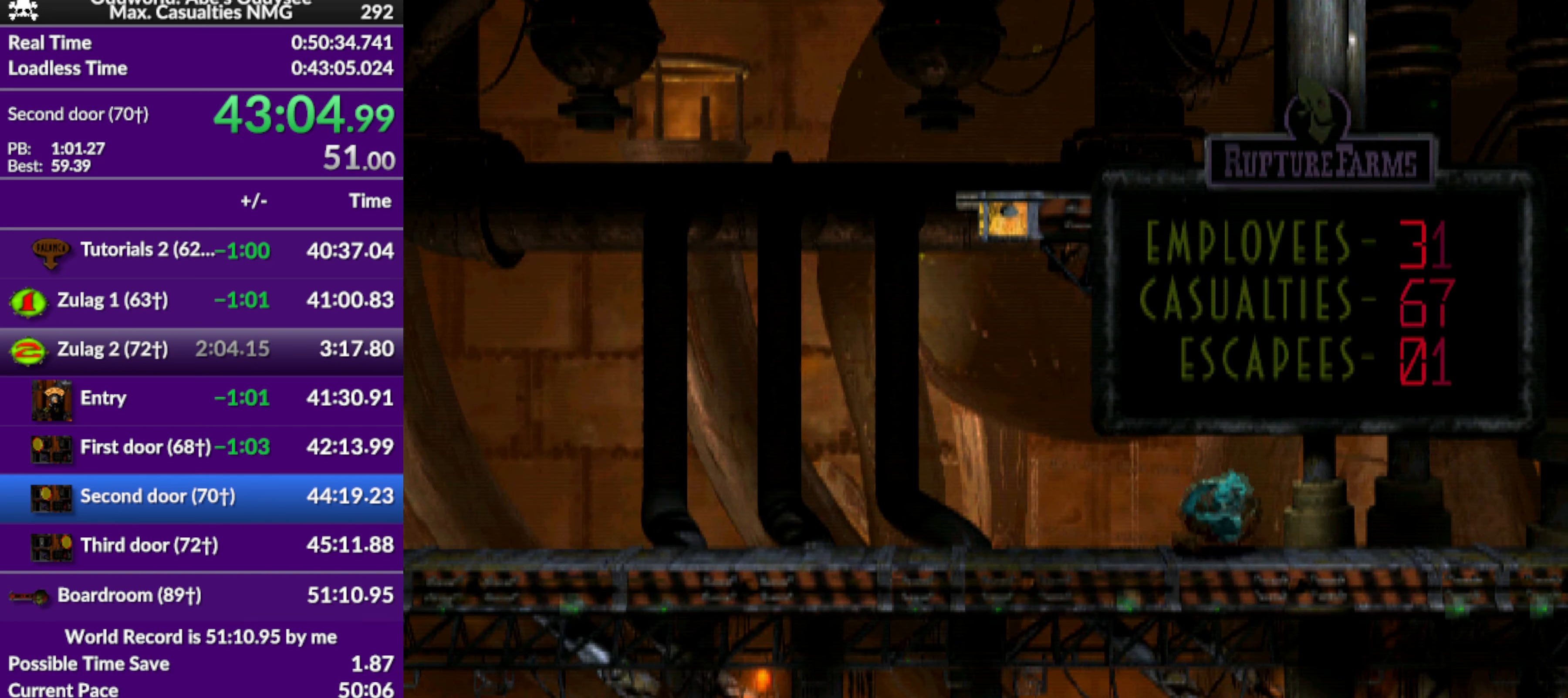
{"buttons": ["DPAD_LEFT"], "left_stick": "center", "events": []}
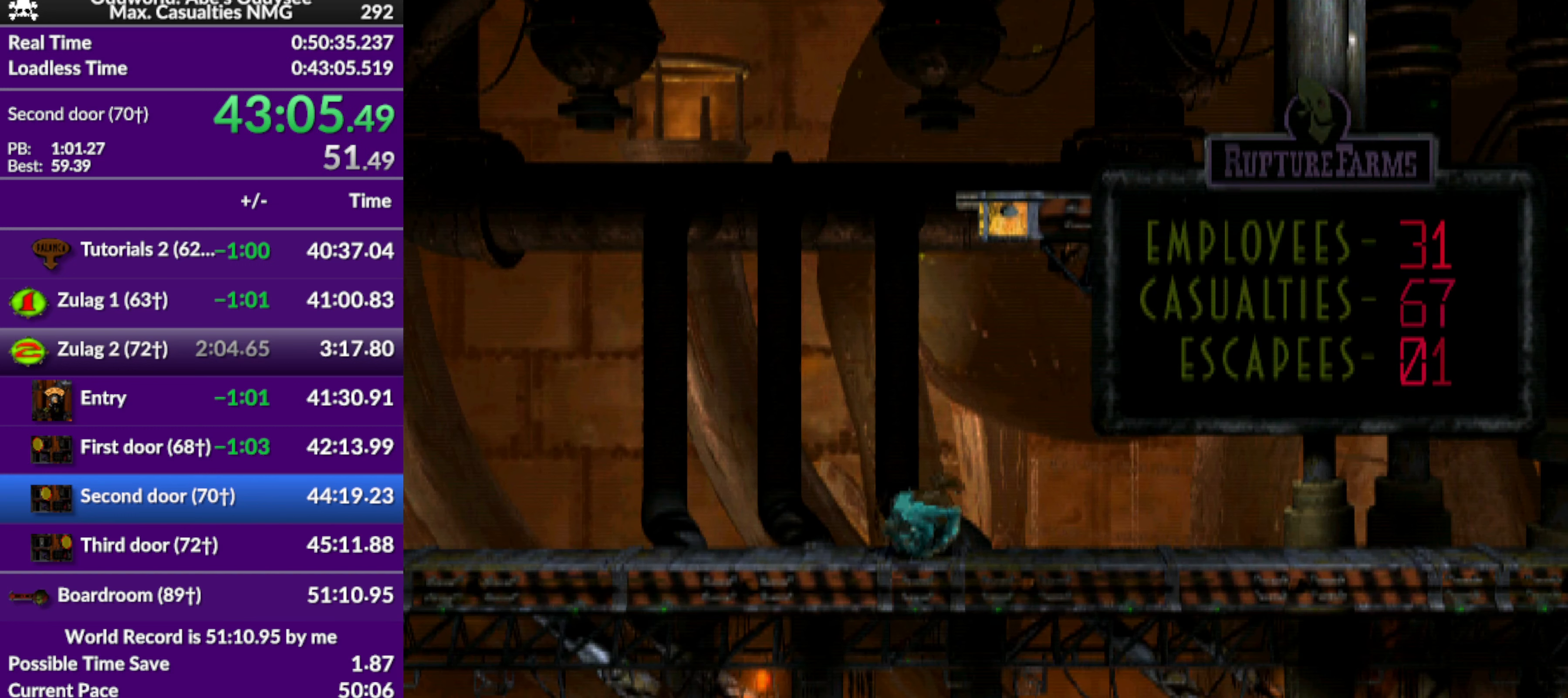
{"buttons": ["DPAD_LEFT"], "left_stick": "center", "events": []}
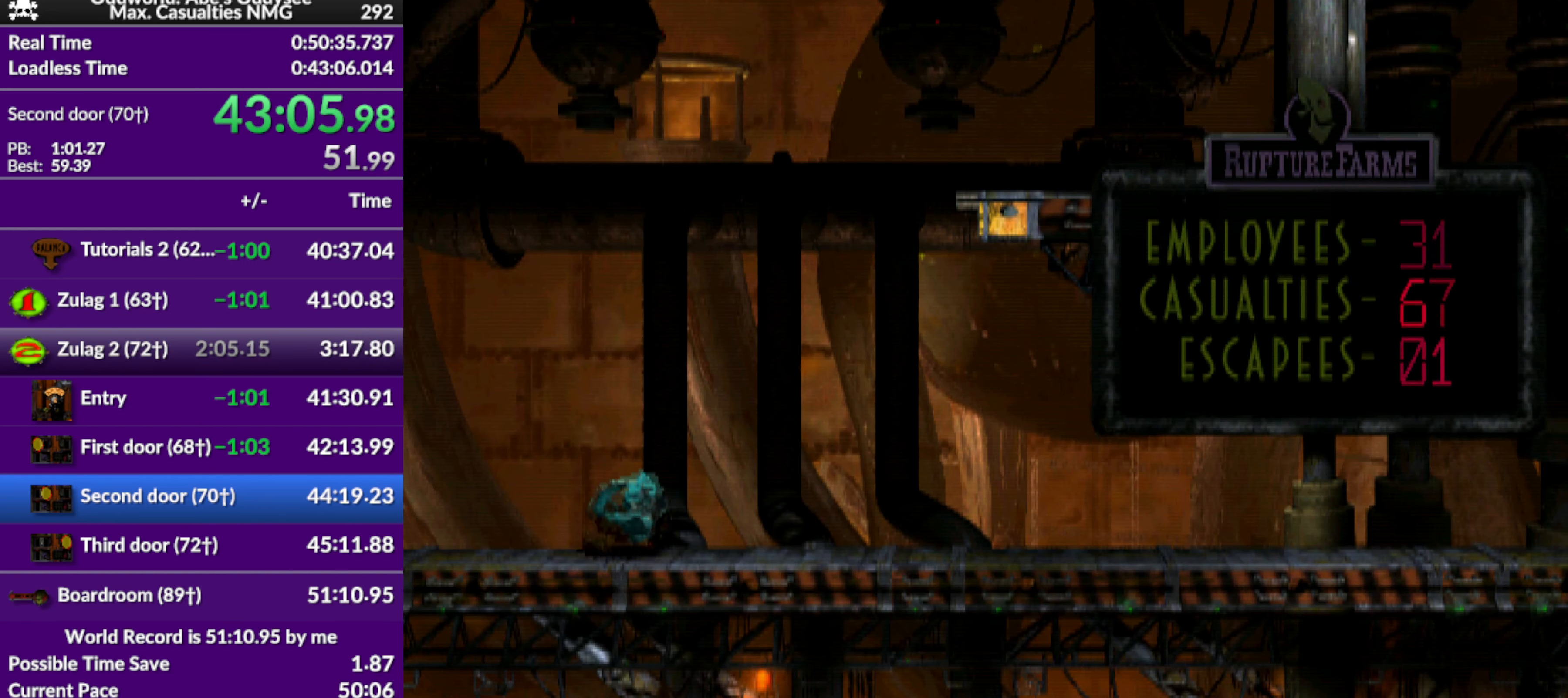
{"buttons": ["DPAD_LEFT"], "left_stick": "center", "events": []}
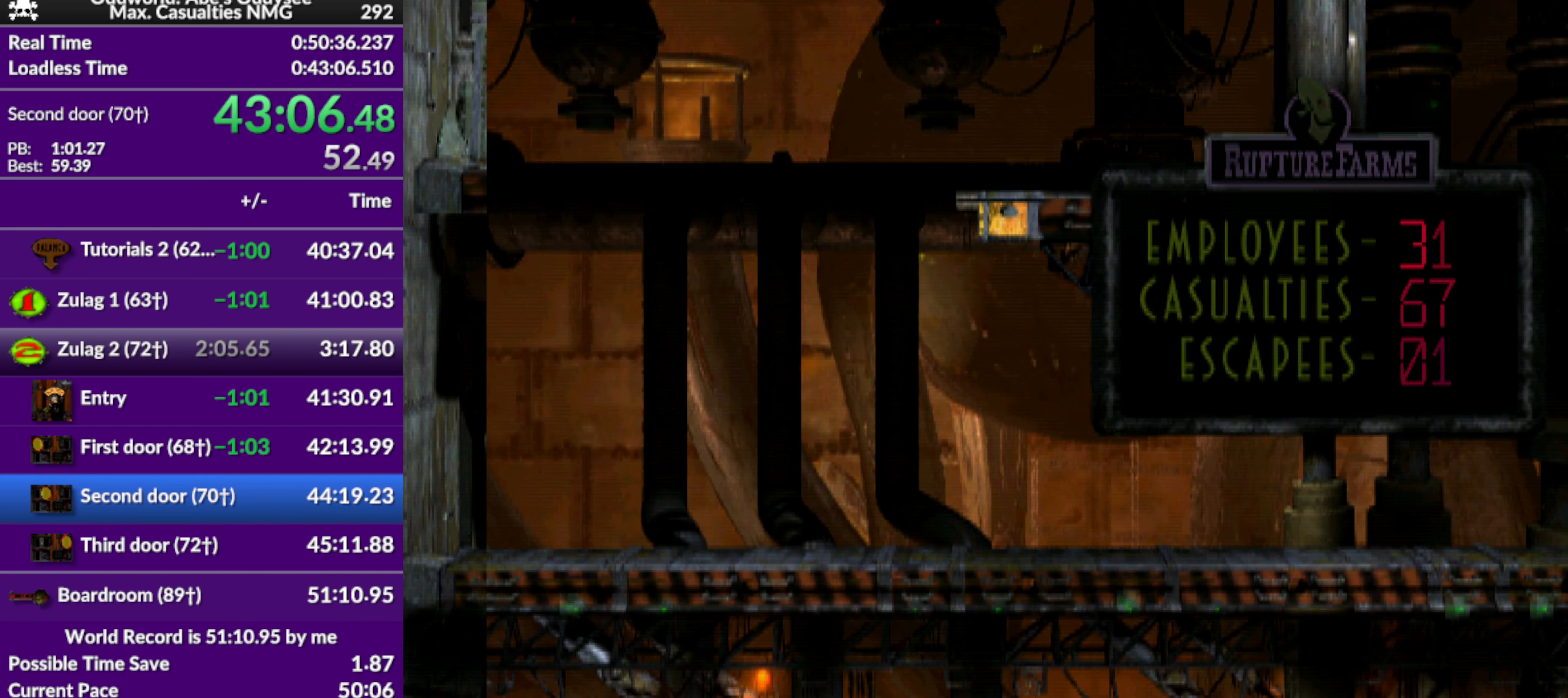
{"buttons": ["DPAD_LEFT"], "left_stick": "center", "events": []}
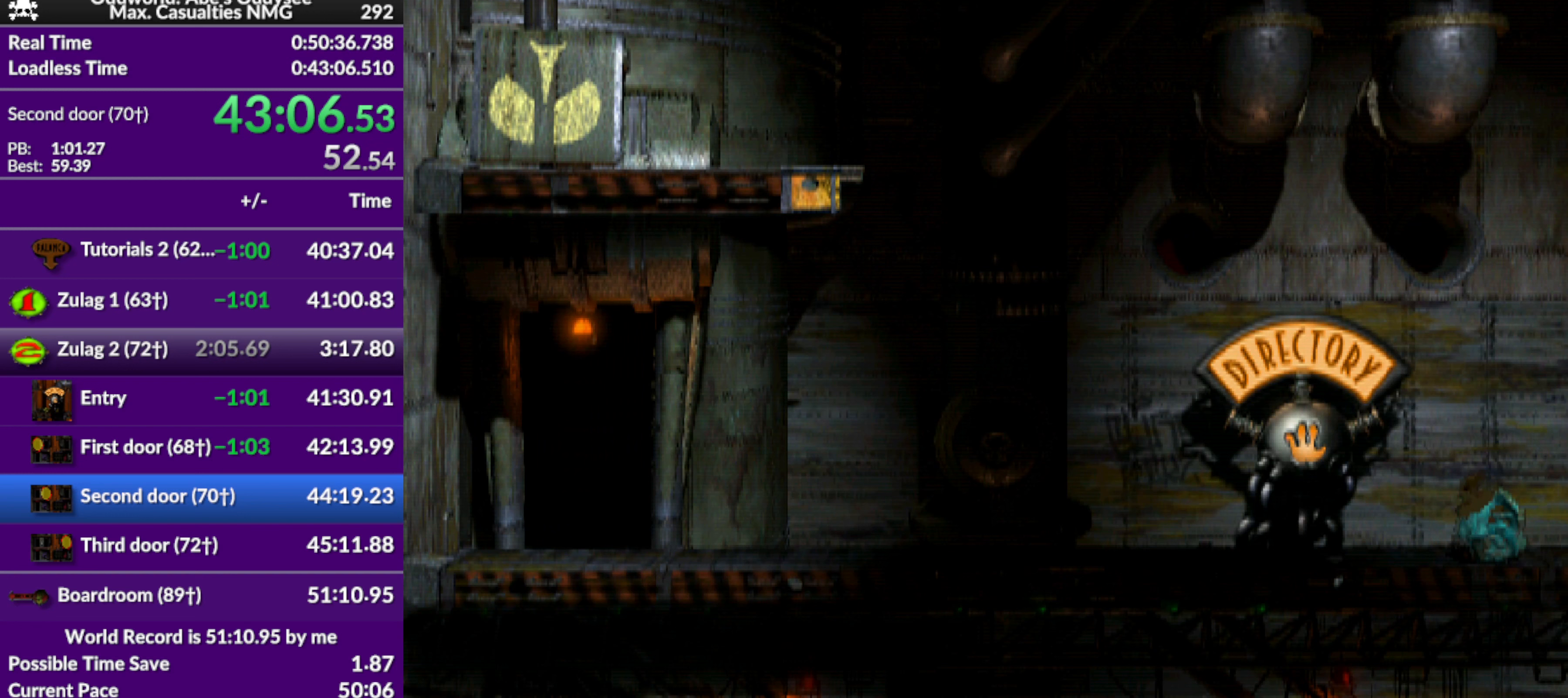
{"buttons": ["R1", "DPAD_LEFT"], "left_stick": "center", "events": [[433, "R1", "down"]]}
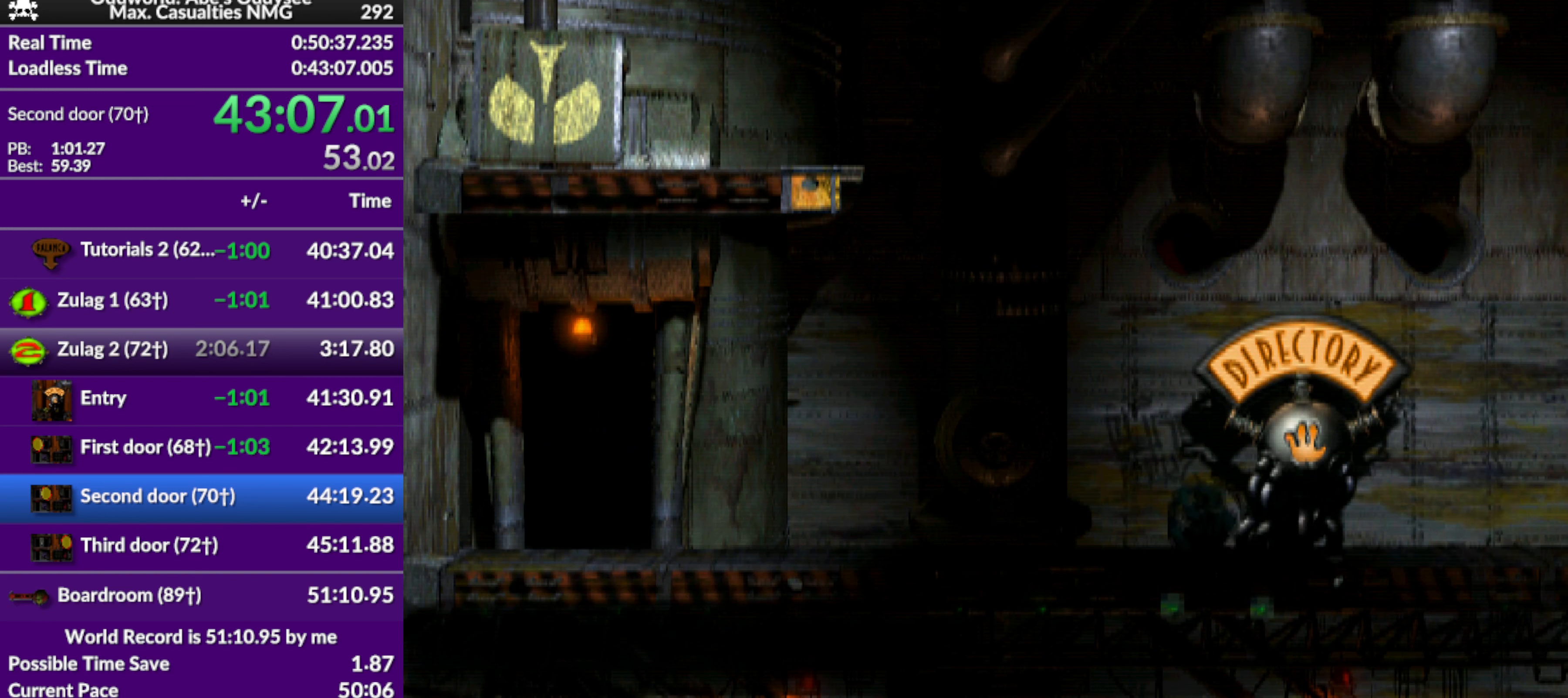
{"buttons": ["R1", "DPAD_LEFT"], "left_stick": "center", "events": []}
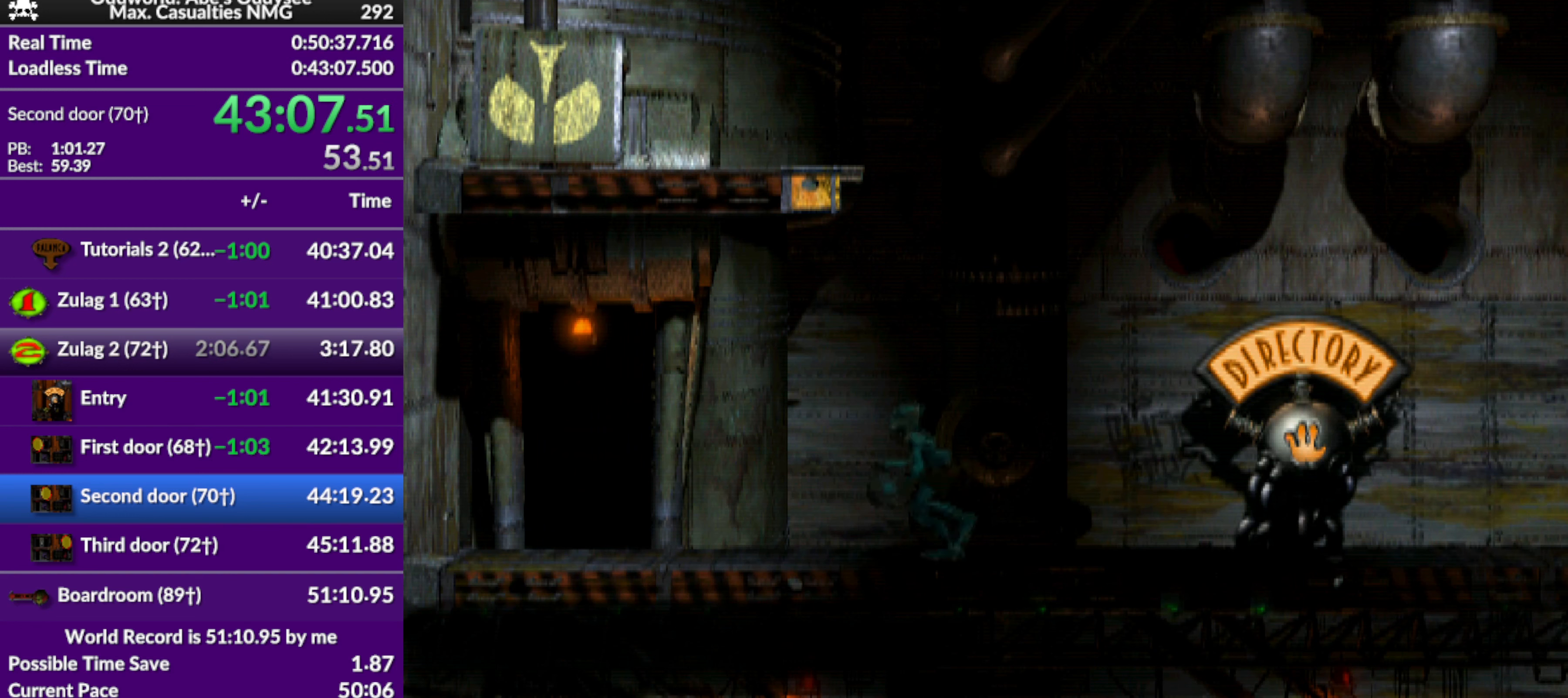
{"buttons": ["DPAD_UP"], "left_stick": "center", "events": [[267, "DPAD_LEFT", "up"], [300, "R1", "up"], [433, "DPAD_UP", "down"]]}
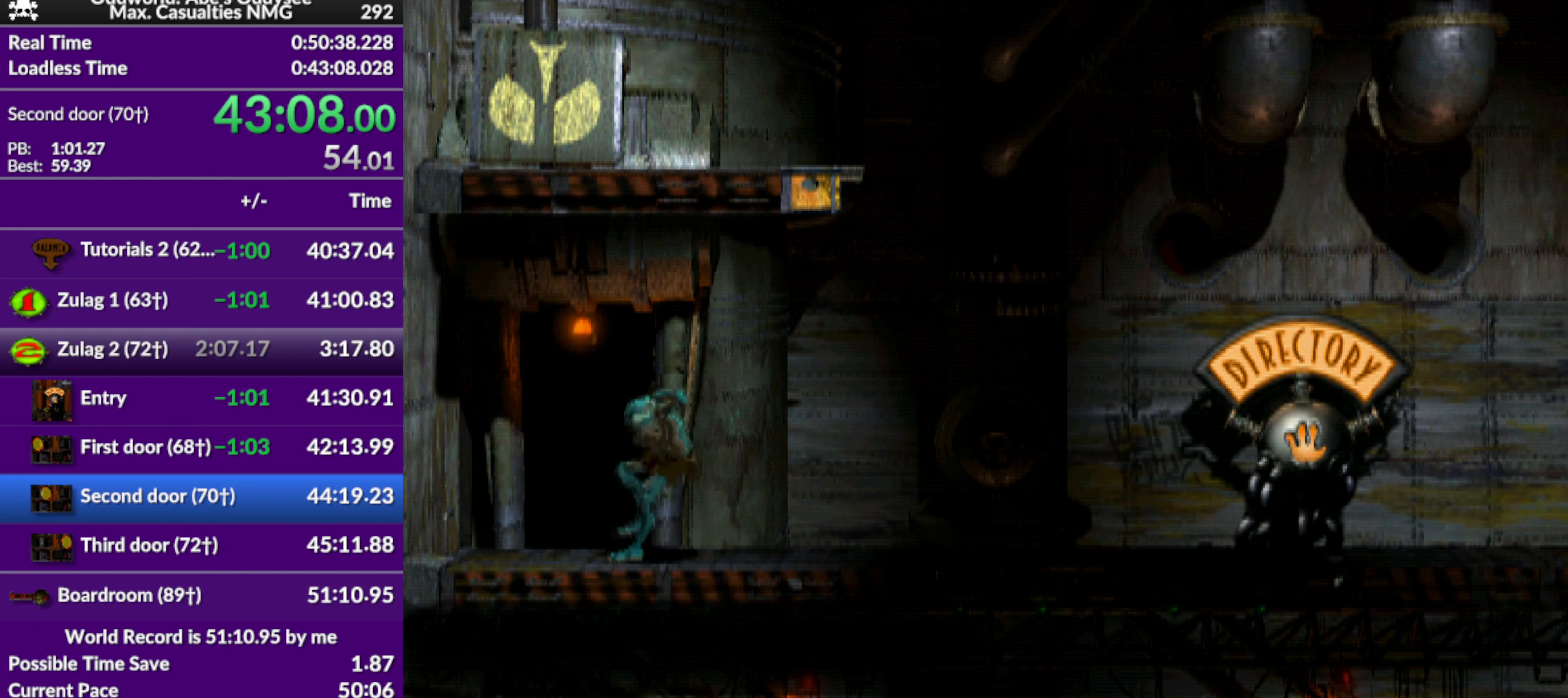
{"buttons": ["CROSS"], "left_stick": "center", "events": [[267, "CROSS", "down"], [267, "DPAD_UP", "up"]]}